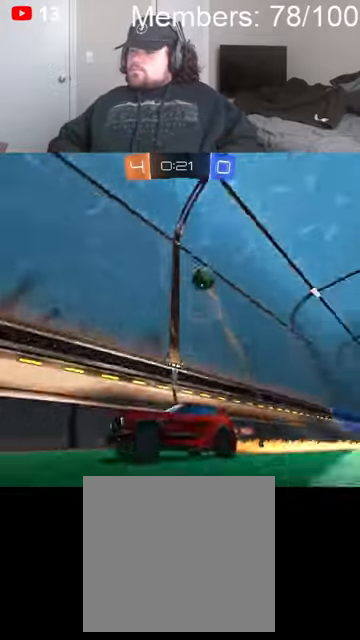
Gameplay with a controller (Xbox layout); each line is a JSON object with the inputs held at the frame after it (dt_ms = milliseconds from this image to that frame). "events" lists button and stick changes between this image and that frame as [ms after this image, input, new state], when the widget could be followed in between.
{"dt_ms": 500, "buttons": ["B", "R2"], "left_stick": "center", "right_stick": "center", "events": [[233, "B", "down"], [366, "left_stick", "center"]]}
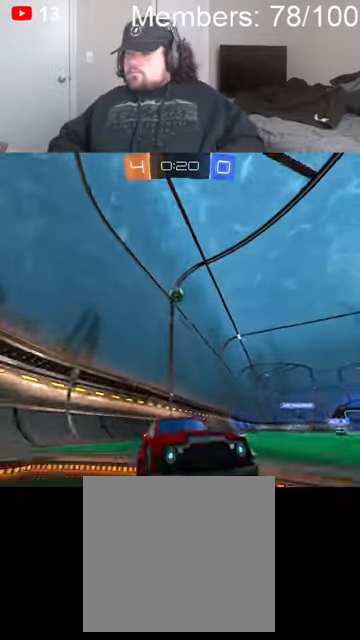
{"dt_ms": 500, "buttons": ["B", "R2"], "left_stick": "center", "right_stick": "center", "events": []}
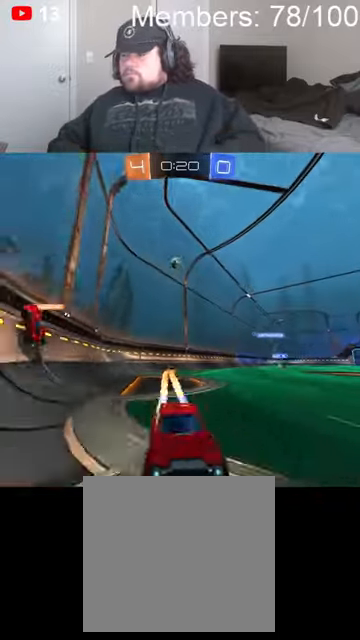
{"dt_ms": 500, "buttons": ["R2"], "left_stick": "center", "right_stick": "center", "events": [[133, "B", "up"]]}
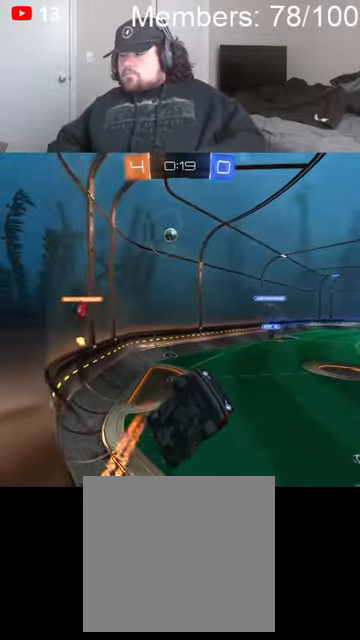
{"dt_ms": 500, "buttons": ["B", "R2"], "left_stick": "left", "right_stick": "center", "events": [[100, "R2", "up"], [166, "left_stick", "left"], [266, "L2", "down"], [400, "B", "down"], [400, "R2", "down"], [466, "L2", "up"]]}
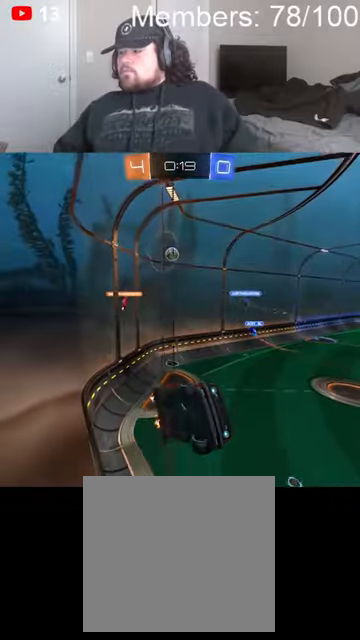
{"dt_ms": 500, "buttons": ["B", "R2"], "left_stick": "left", "right_stick": "center", "events": [[133, "L1", "down"], [266, "L1", "up"]]}
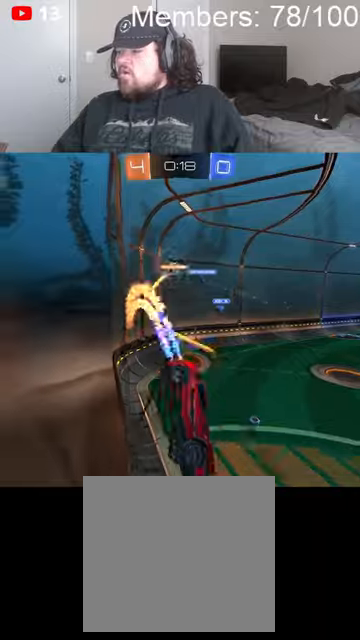
{"dt_ms": 500, "buttons": ["R2"], "left_stick": "center", "right_stick": "center", "events": [[333, "B", "up"], [466, "left_stick", "center"]]}
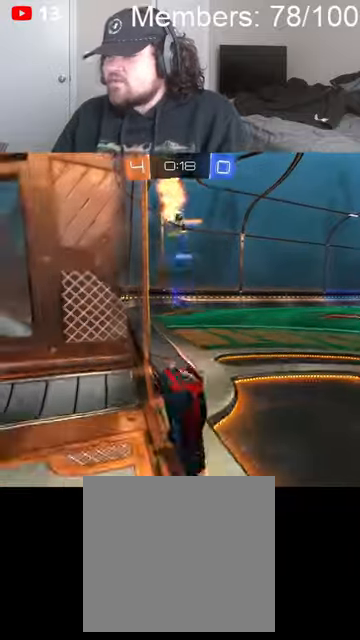
{"dt_ms": 500, "buttons": ["R2"], "left_stick": "left", "right_stick": "center", "events": [[233, "left_stick", "left"]]}
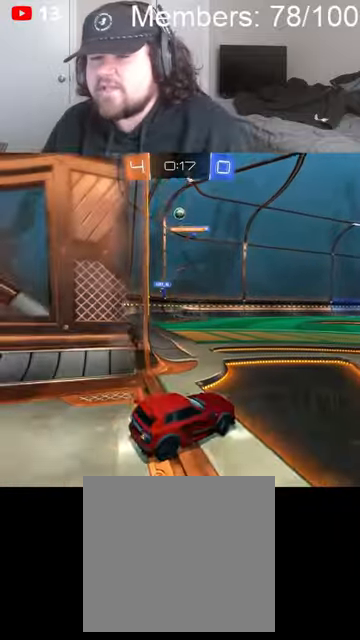
{"dt_ms": 500, "buttons": [], "left_stick": "left", "right_stick": "center", "events": [[200, "B", "down"], [266, "left_stick", "center"], [366, "B", "up"], [366, "left_stick", "left"], [400, "R2", "up"]]}
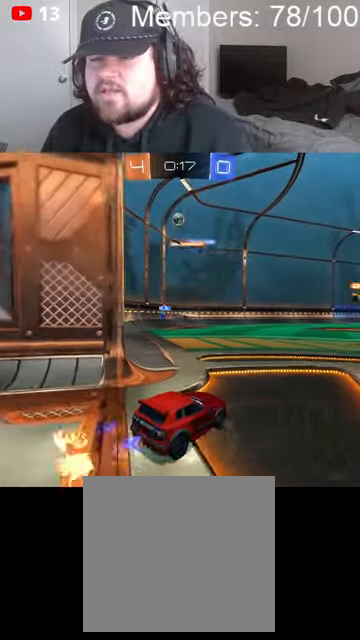
{"dt_ms": 500, "buttons": ["B"], "left_stick": "left", "right_stick": "center", "events": [[133, "L2", "down"], [300, "L2", "up"], [400, "B", "down"]]}
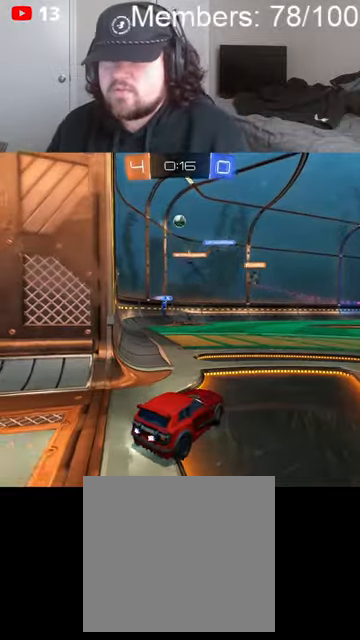
{"dt_ms": 500, "buttons": ["B"], "left_stick": "center", "right_stick": "center", "events": [[433, "left_stick", "center"]]}
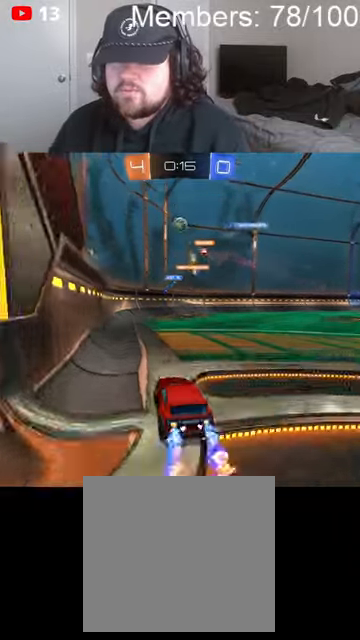
{"dt_ms": 500, "buttons": ["B"], "left_stick": "center", "right_stick": "center", "events": [[166, "left_stick", "right"], [466, "left_stick", "center"]]}
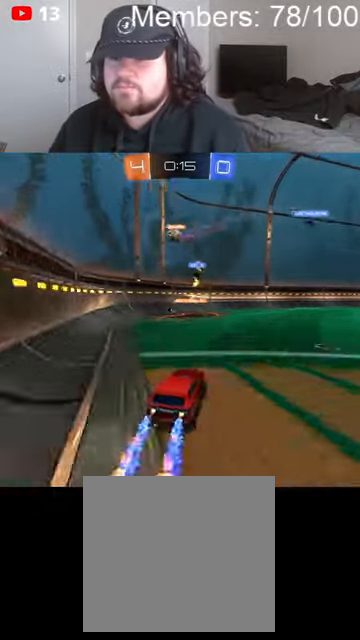
{"dt_ms": 500, "buttons": ["B"], "left_stick": "right", "right_stick": "center", "events": [[366, "left_stick", "right"]]}
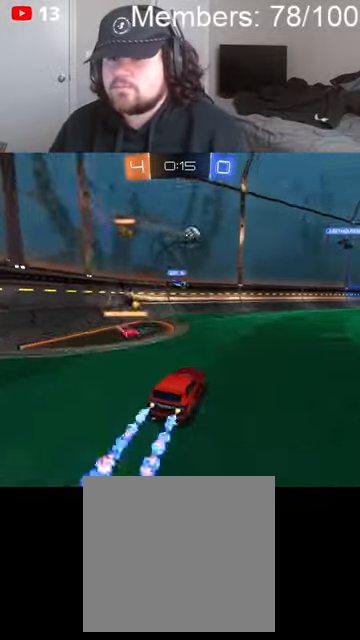
{"dt_ms": 500, "buttons": [], "left_stick": "center", "right_stick": "center", "events": [[66, "left_stick", "center"], [500, "B", "up"]]}
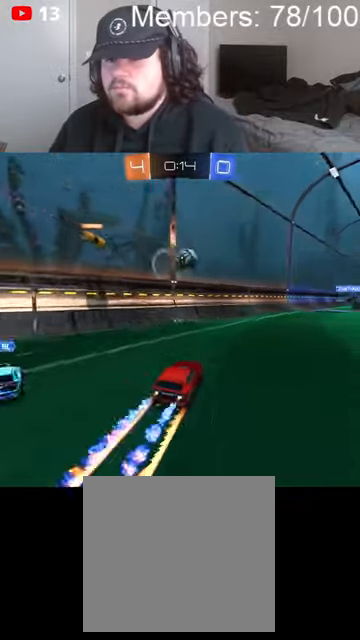
{"dt_ms": 500, "buttons": ["R2"], "left_stick": "right", "right_stick": "center", "events": [[100, "left_stick", "up-right"], [300, "R2", "down"], [366, "left_stick", "right"]]}
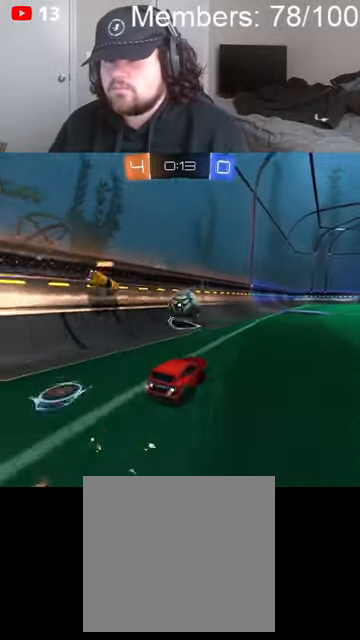
{"dt_ms": 1000, "buttons": ["B", "R2"], "left_stick": "up-right", "right_stick": "center", "events": [[33, "B", "down"], [300, "left_stick", "center"], [366, "B", "up"], [366, "R2", "up"], [400, "left_stick", "left"], [500, "L2", "down"], [766, "L2", "up"], [800, "R2", "down"], [866, "left_stick", "up-right"], [933, "B", "down"]]}
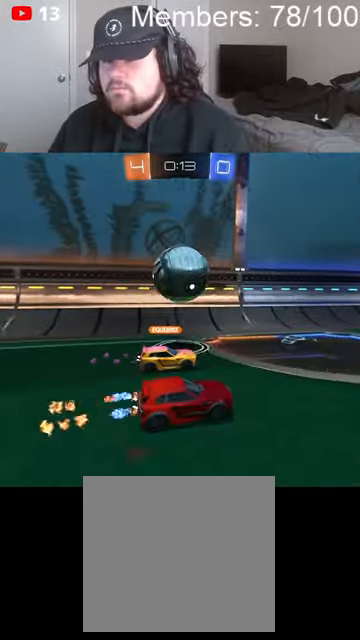
{"dt_ms": 500, "buttons": ["B", "R2"], "left_stick": "up-right", "right_stick": "center", "events": []}
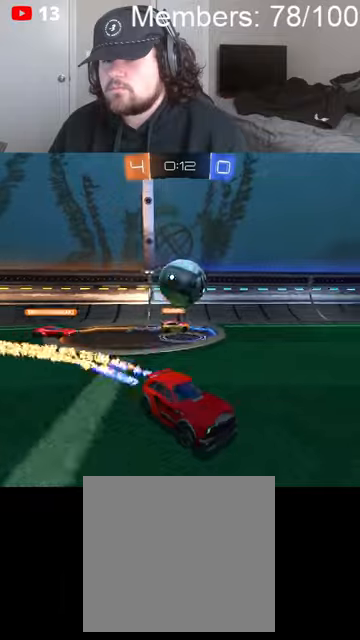
{"dt_ms": 500, "buttons": ["B", "R2"], "left_stick": "left", "right_stick": "center", "events": [[300, "left_stick", "center"], [366, "left_stick", "left"]]}
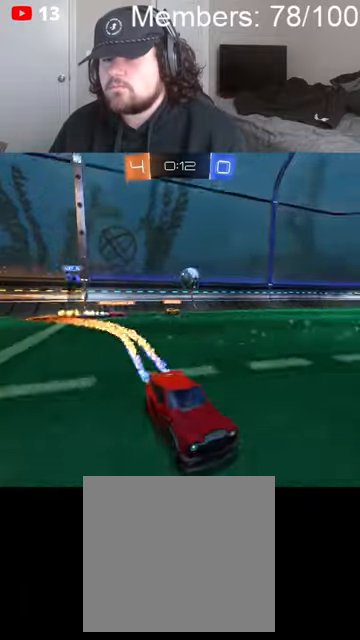
{"dt_ms": 500, "buttons": ["R2"], "left_stick": "left", "right_stick": "center", "events": [[500, "B", "up"]]}
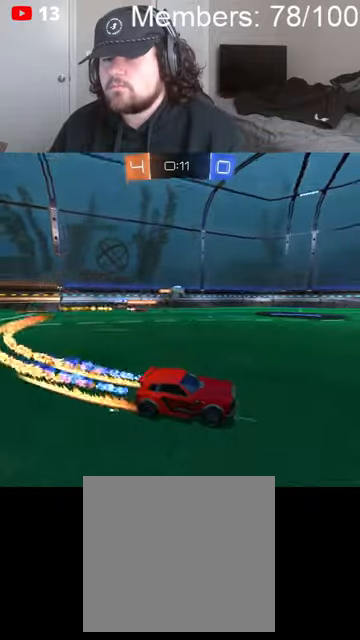
{"dt_ms": 500, "buttons": ["R2"], "left_stick": "center", "right_stick": "center", "events": [[66, "B", "down"], [200, "B", "up"], [233, "left_stick", "center"]]}
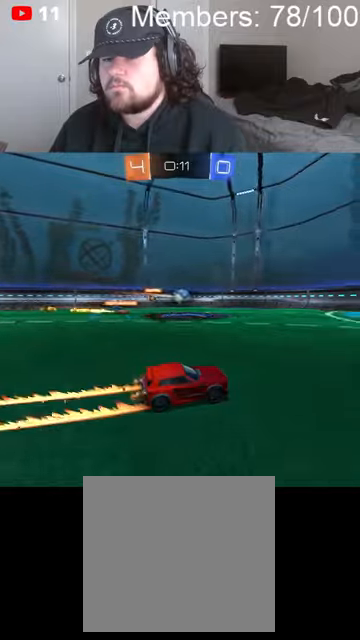
{"dt_ms": 500, "buttons": ["A", "B", "R2"], "left_stick": "down", "right_stick": "center", "events": [[133, "B", "down"], [133, "left_stick", "down-left"], [400, "A", "down"], [500, "left_stick", "down"]]}
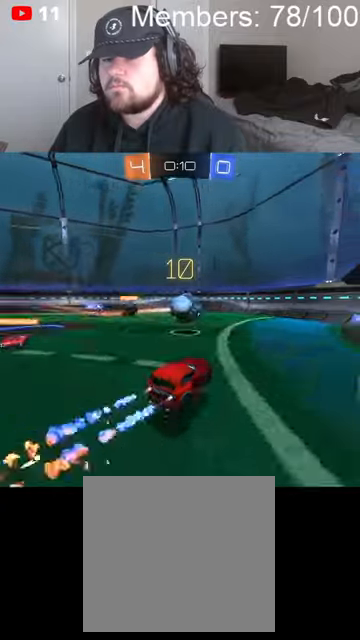
{"dt_ms": 500, "buttons": ["B", "L1", "R2"], "left_stick": "up", "right_stick": "center", "events": [[33, "A", "up"], [33, "left_stick", "down-left"], [66, "left_stick", "right"], [100, "L1", "down"], [133, "A", "down"], [200, "left_stick", "up-right"], [266, "A", "up"], [333, "left_stick", "up"]]}
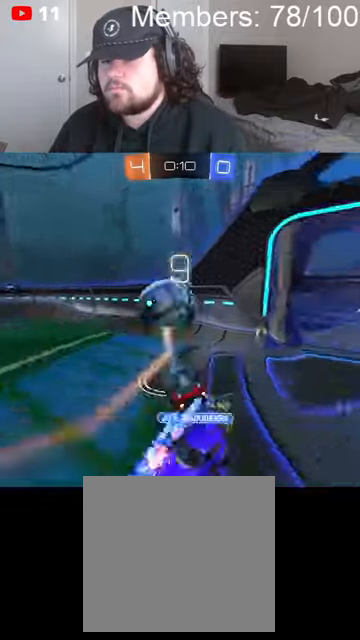
{"dt_ms": 500, "buttons": ["B", "R2"], "left_stick": "left", "right_stick": "center", "events": [[300, "L1", "up"], [333, "left_stick", "left"]]}
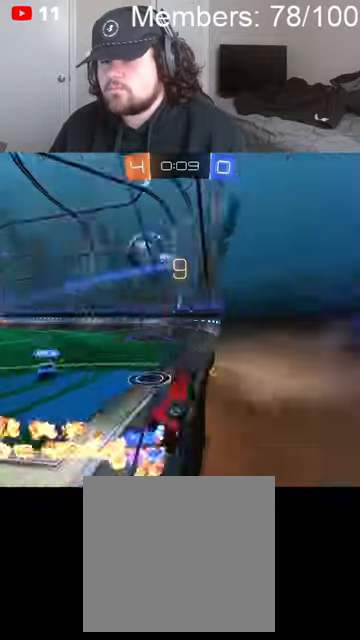
{"dt_ms": 500, "buttons": ["B", "R2"], "left_stick": "center", "right_stick": "center", "events": [[400, "left_stick", "center"]]}
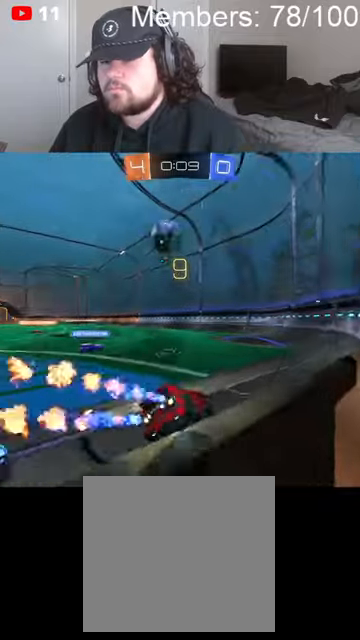
{"dt_ms": 500, "buttons": ["A", "B", "R2"], "left_stick": "up-left", "right_stick": "center", "events": [[133, "left_stick", "left"], [433, "left_stick", "up-left"], [500, "A", "down"]]}
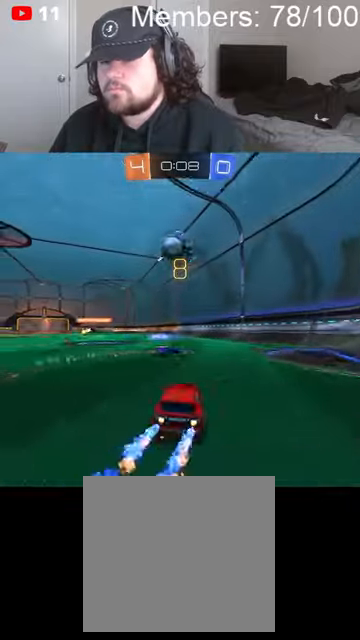
{"dt_ms": 500, "buttons": ["R2"], "left_stick": "center", "right_stick": "center"}